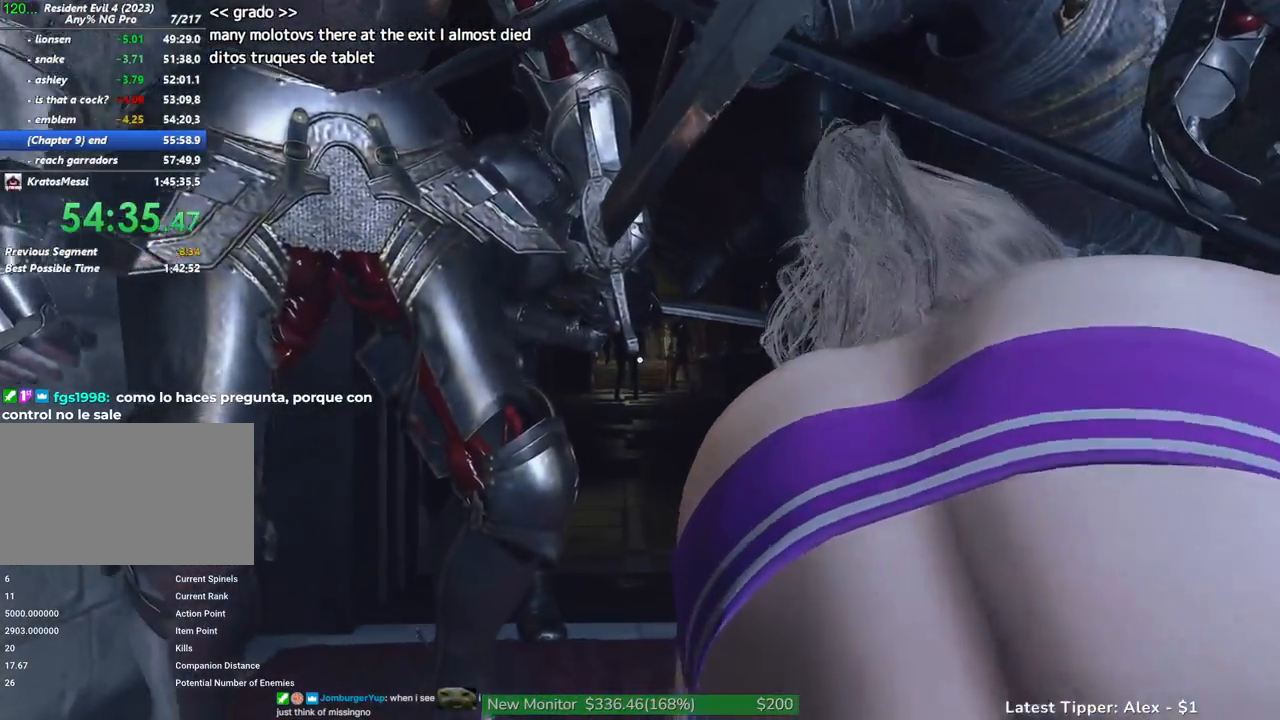
Gameplay with keyboard and mouse; each line is a JSON object with the keys and mouse buttons held at the frame after it. "events" lists presses ("down") and releases ("up") of "1", "2", "3", "4", "5", "a", "alt", "c", "caps_lock", "ctrl", "d", "e", "f", "g", "q", "r", "s", "shift", "space", "t", "tab", "v", "w", "x", "z", "mouse_left", "mouse_wheel" and "mouse_right" between this image and that frame as [ms after this image, input, new state], when the widget could be followed in between. "mouse_left", "mouse_wheel", "mouse_right" = the "left", "wheel", "right" buttons of the "mouse" list. No other keys are recorded. "wheel" means that the mouse wheel is clicked or scrolled. Not read: mouse_move.
{"keys": ["w"], "mouse": [], "events": []}
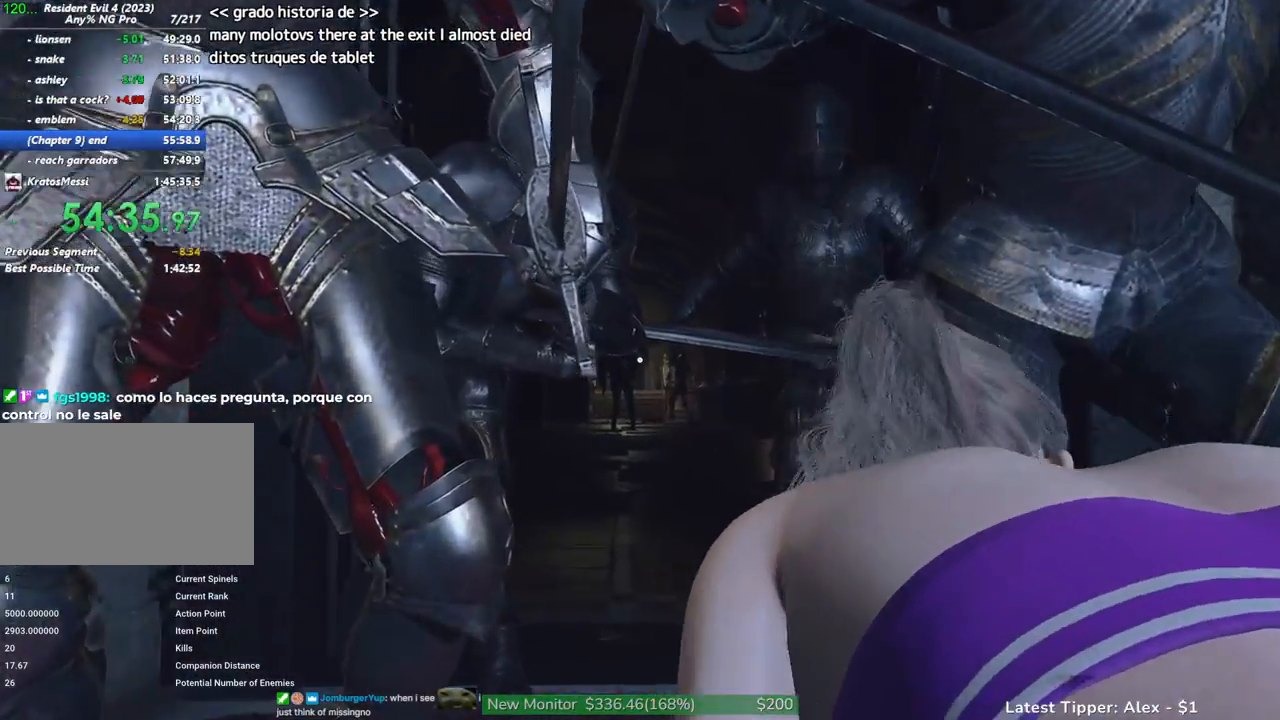
{"keys": ["w"], "mouse": [], "events": []}
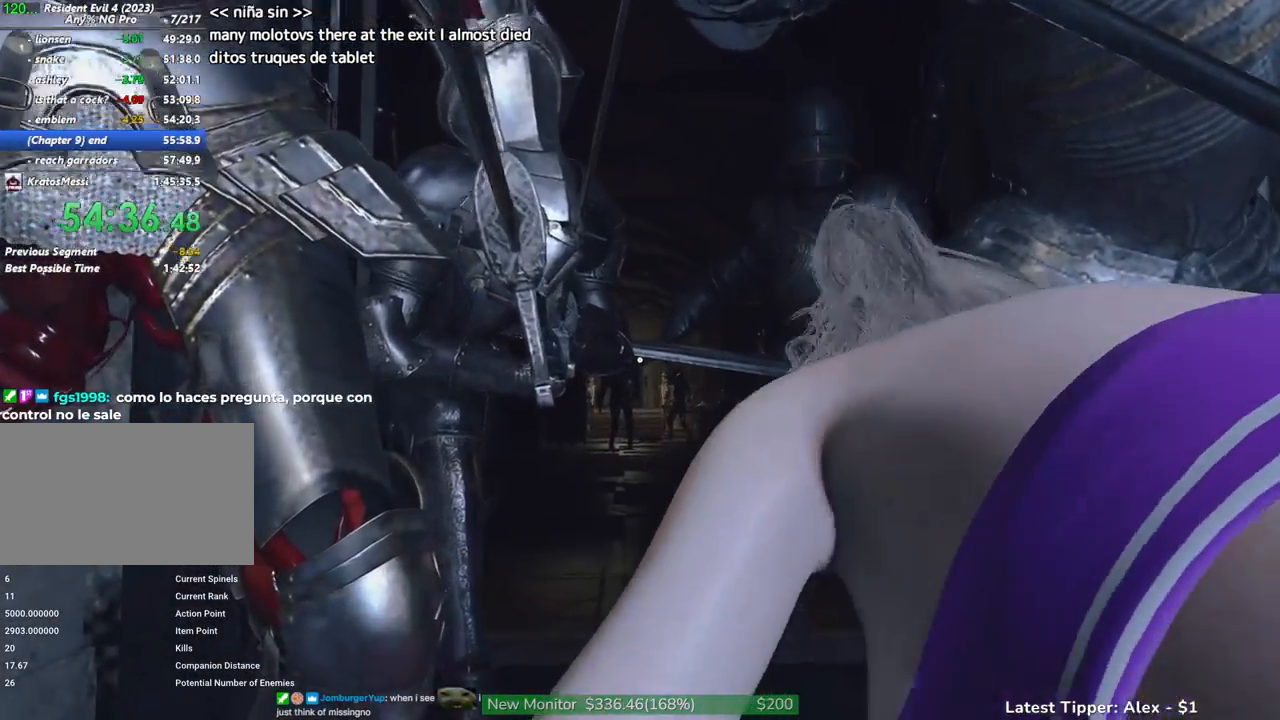
{"keys": ["w"], "mouse": [], "events": []}
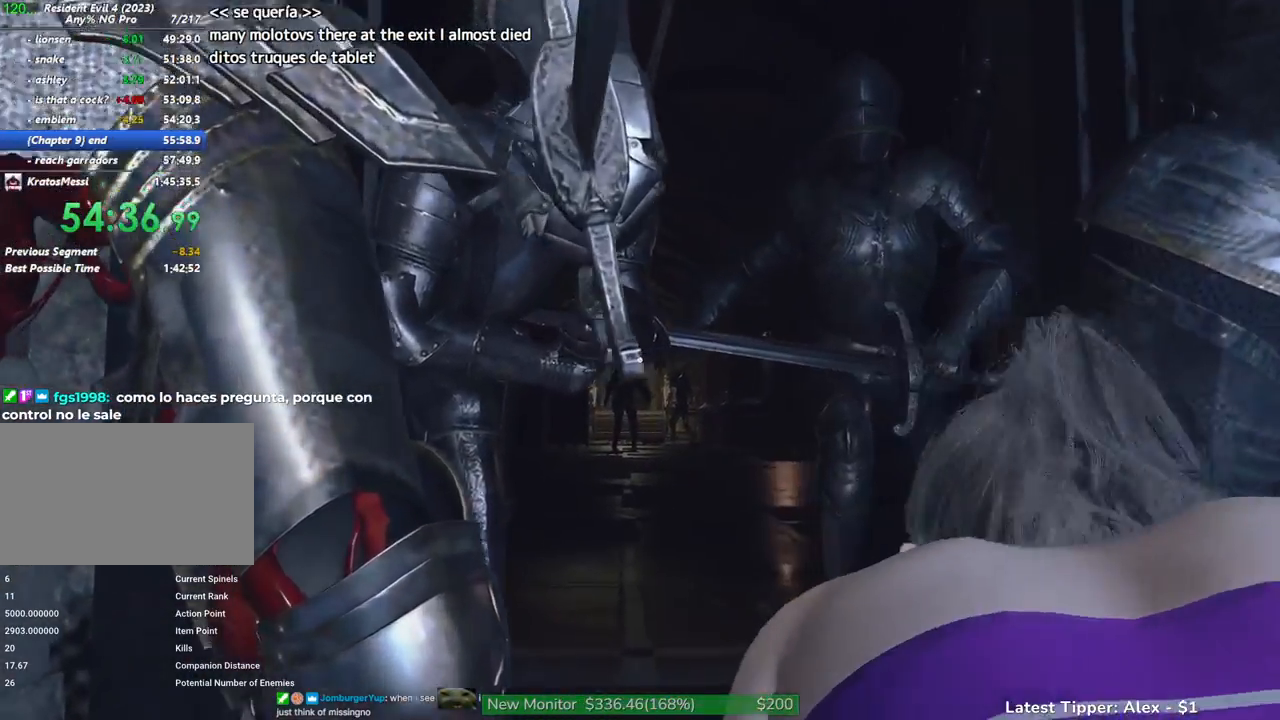
{"keys": ["w"], "mouse": [], "events": []}
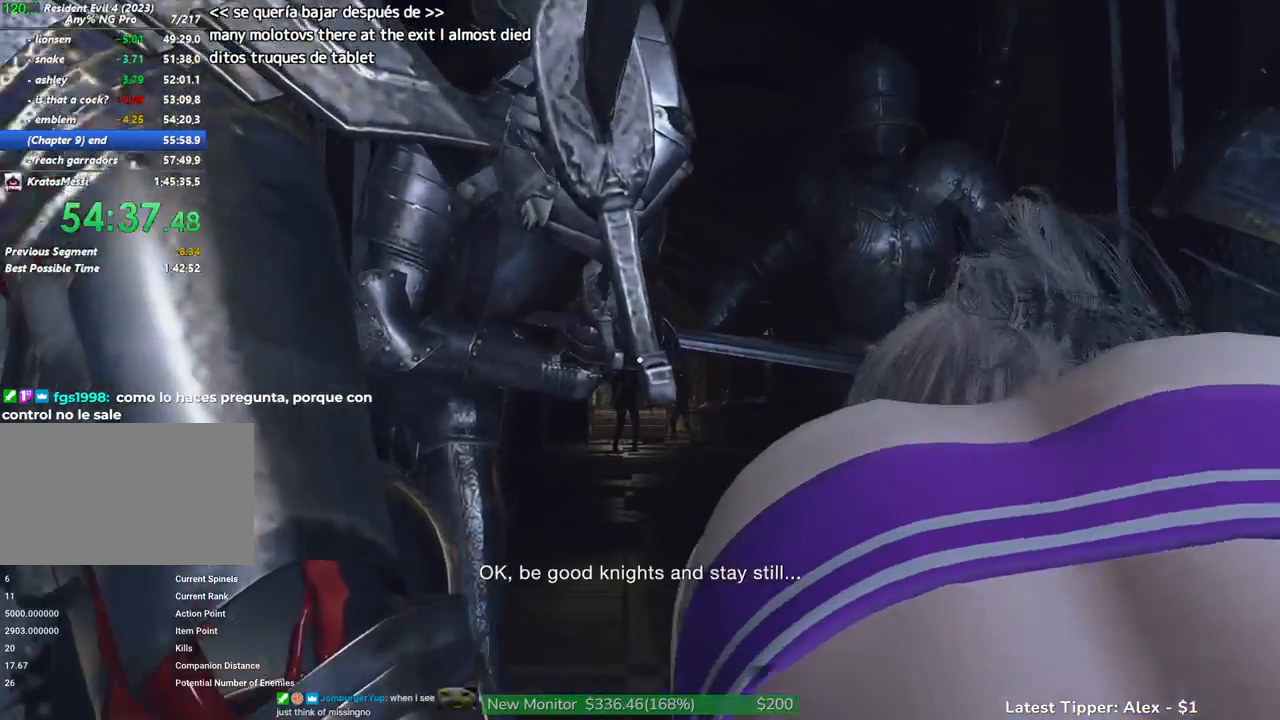
{"keys": ["w"], "mouse": [], "events": []}
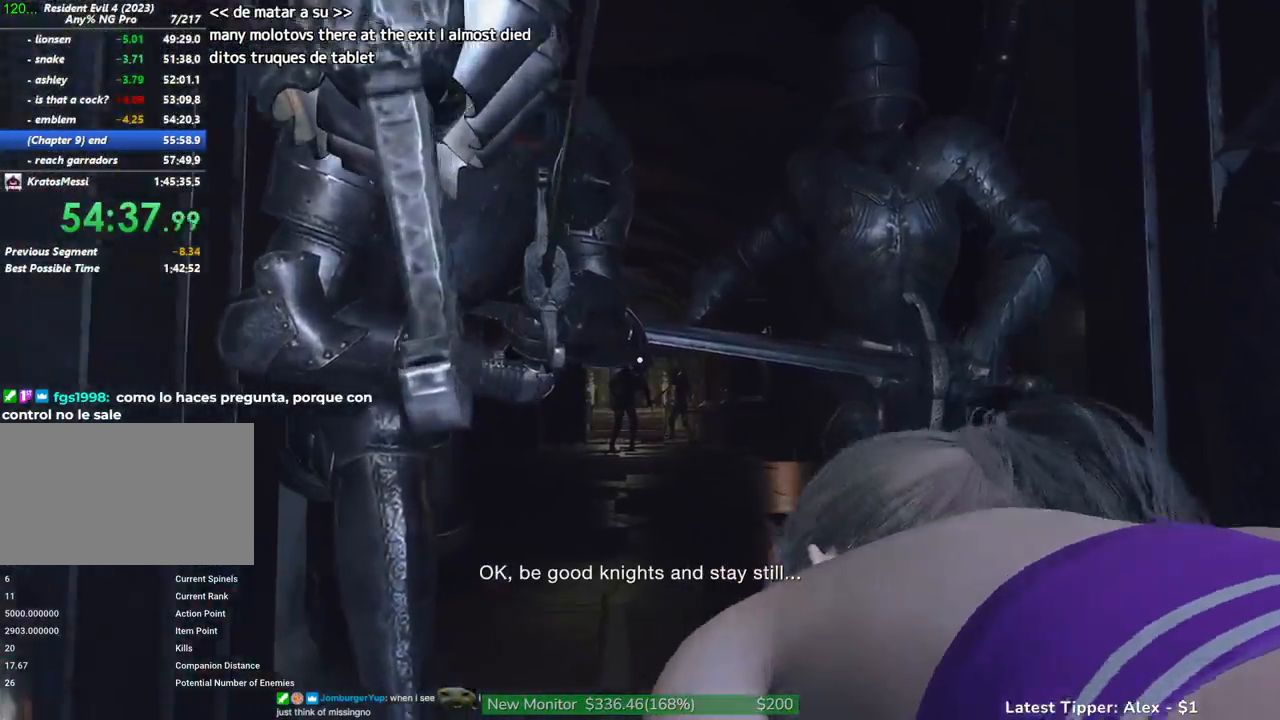
{"keys": ["w"], "mouse": [], "events": []}
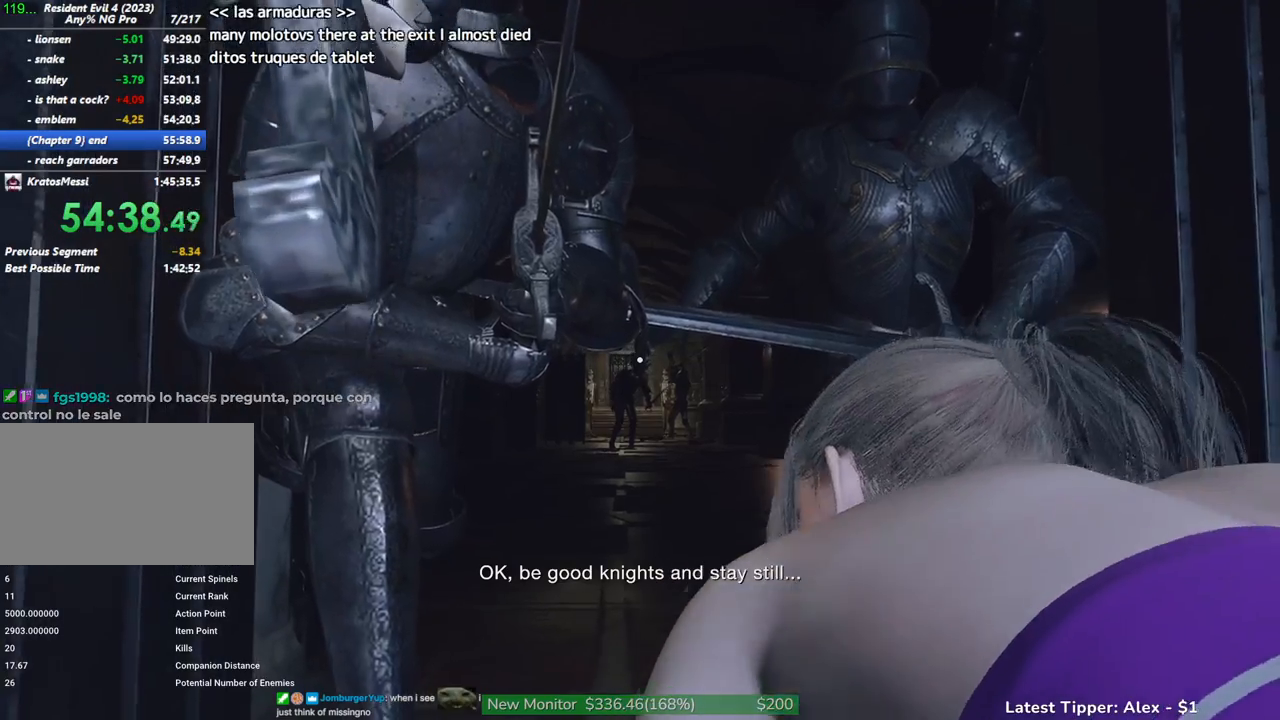
{"keys": ["w"], "mouse": [], "events": []}
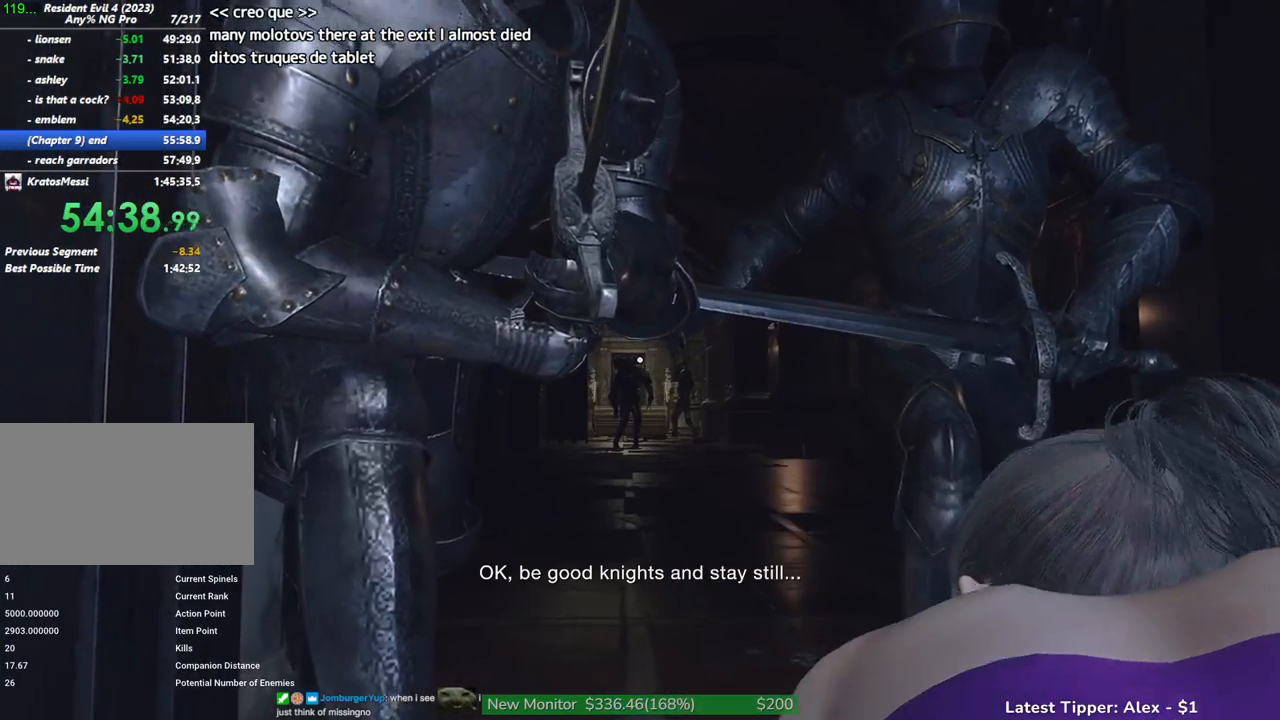
{"keys": ["w"], "mouse": [], "events": []}
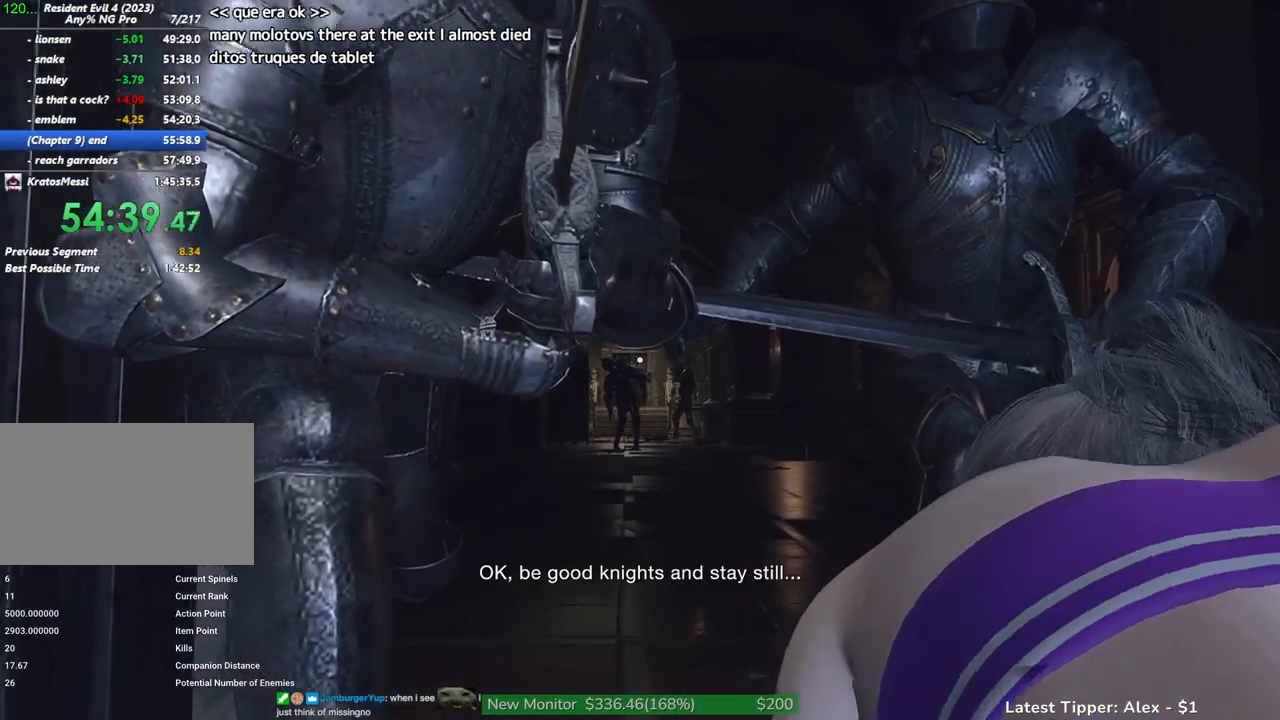
{"keys": ["w"], "mouse": [], "events": []}
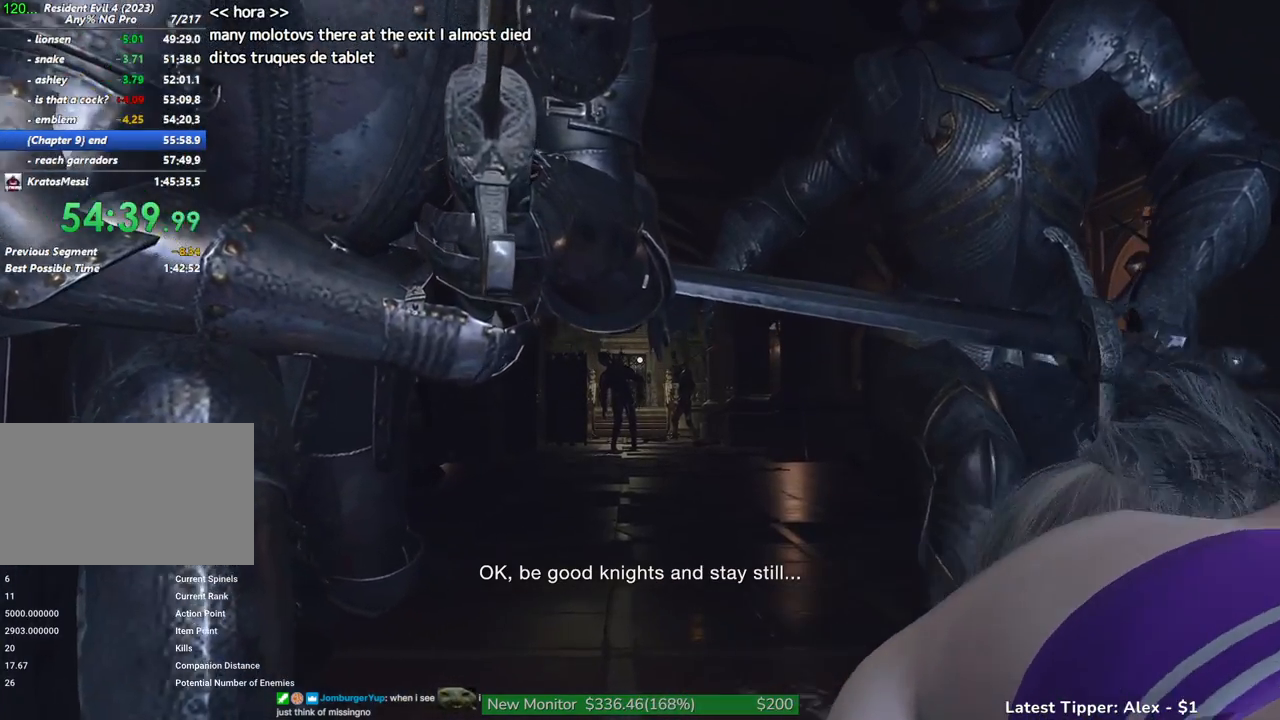
{"keys": ["shift", "w"], "mouse": [], "events": [[267, "shift", "down"]]}
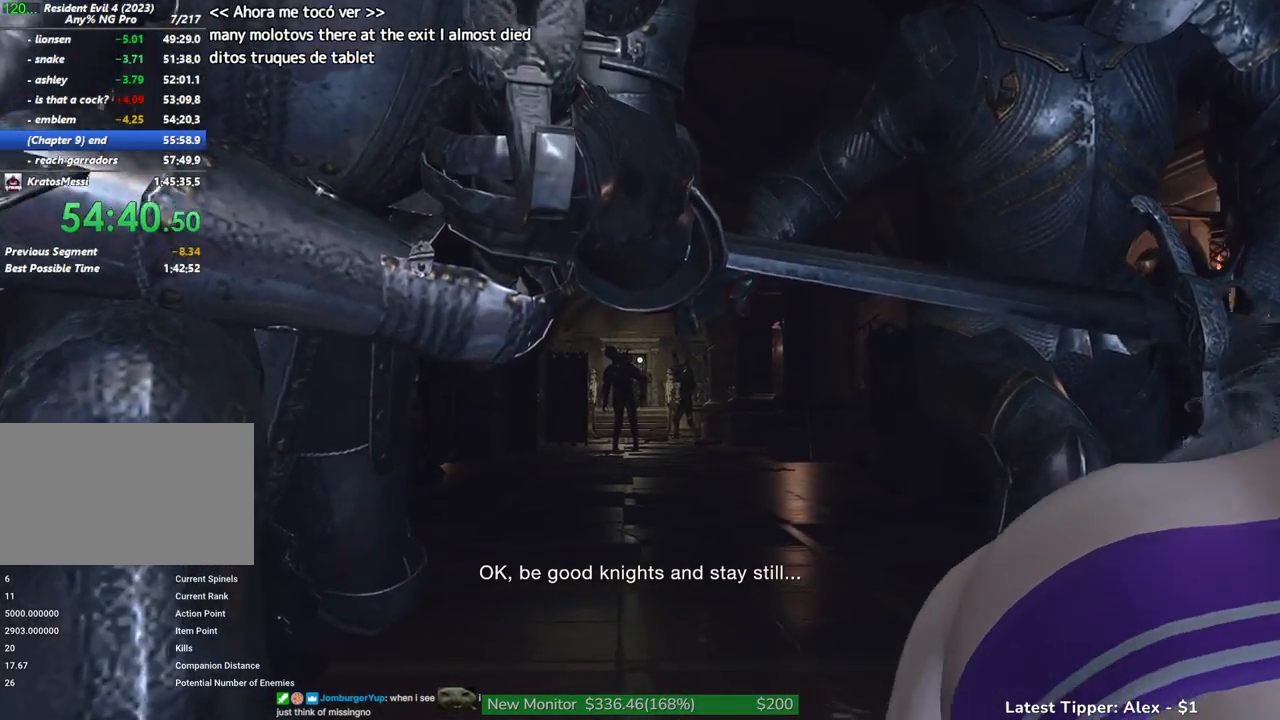
{"keys": ["shift", "w"], "mouse": [], "events": []}
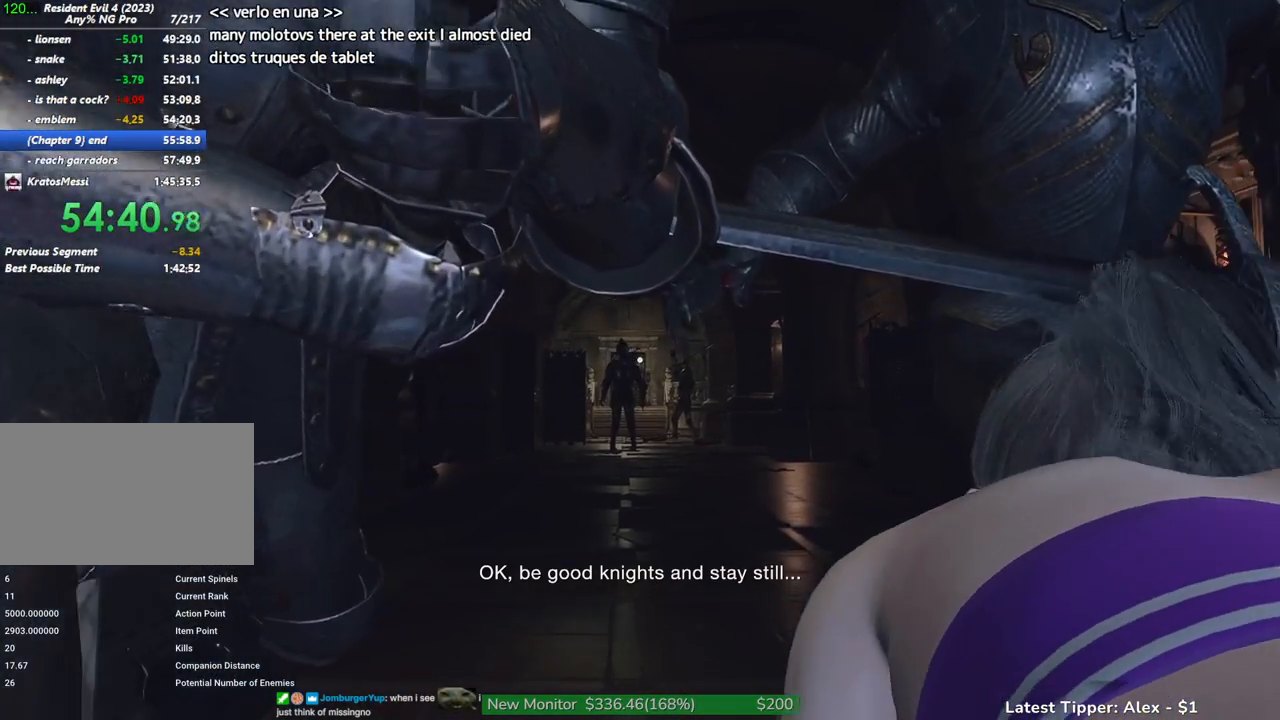
{"keys": ["shift", "w"], "mouse": [], "events": []}
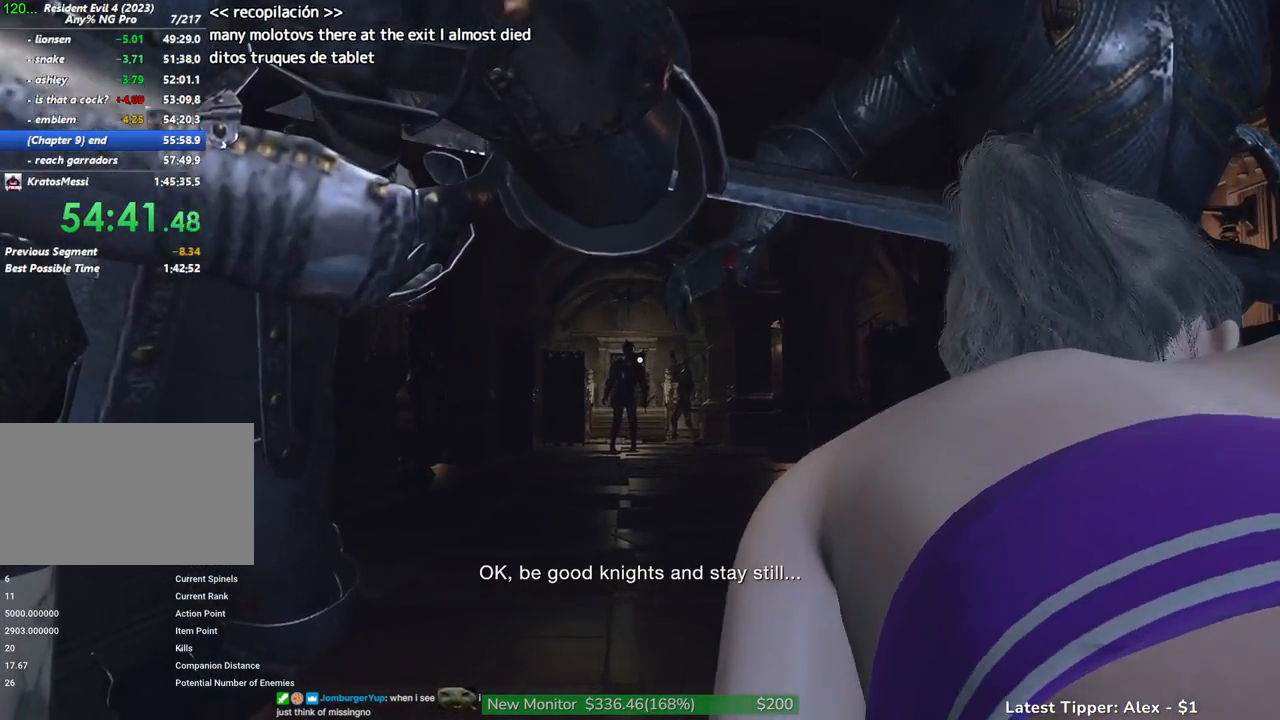
{"keys": ["shift", "w"], "mouse": [], "events": []}
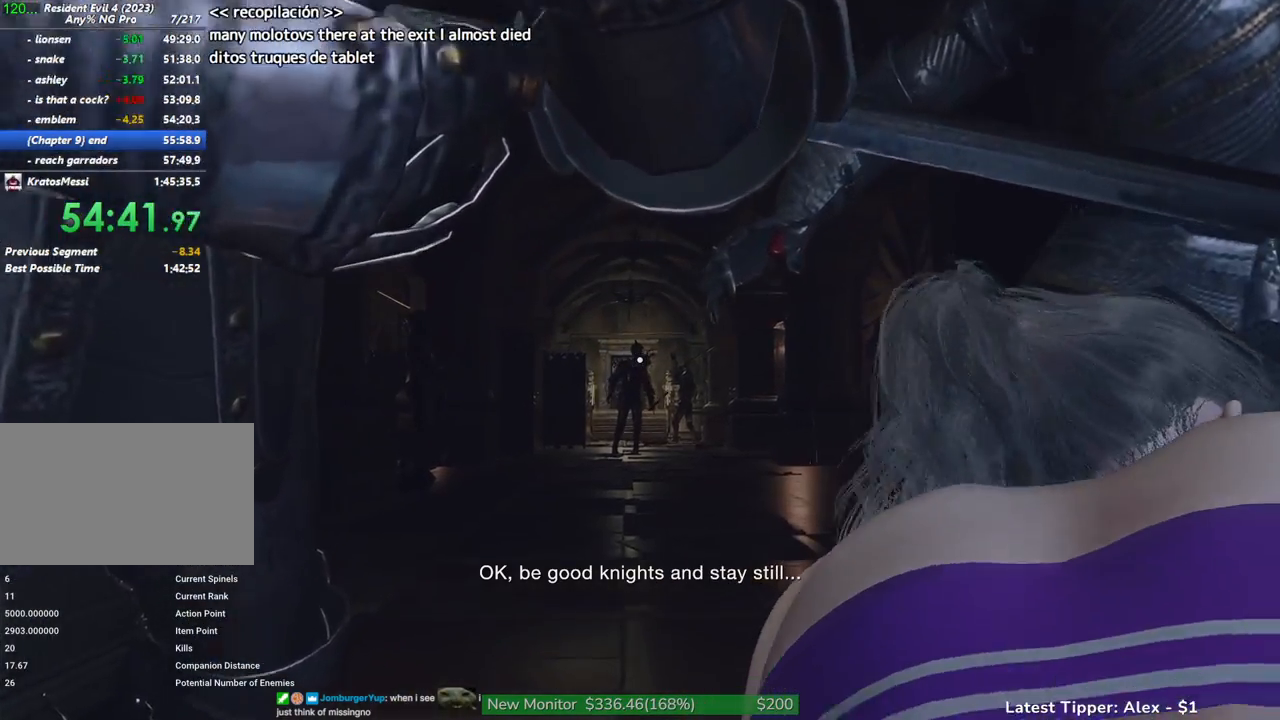
{"keys": ["shift", "w"], "mouse": [], "events": []}
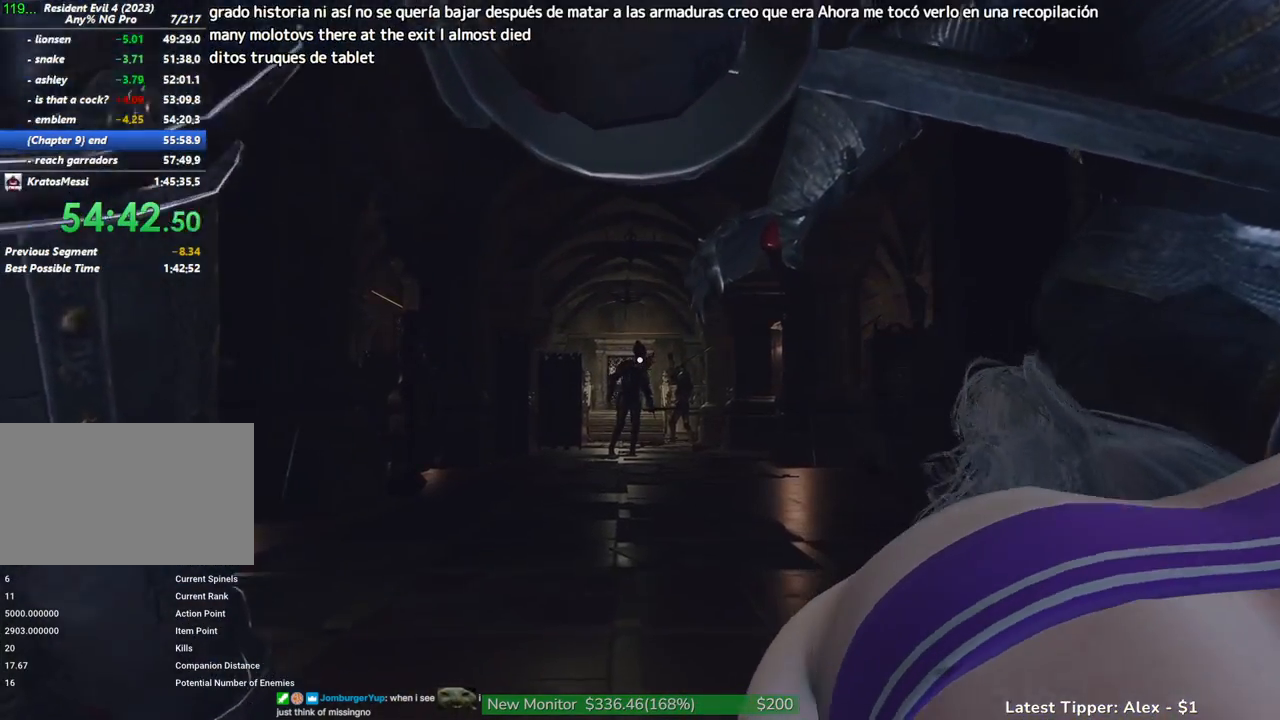
{"keys": ["shift", "w"], "mouse": [], "events": []}
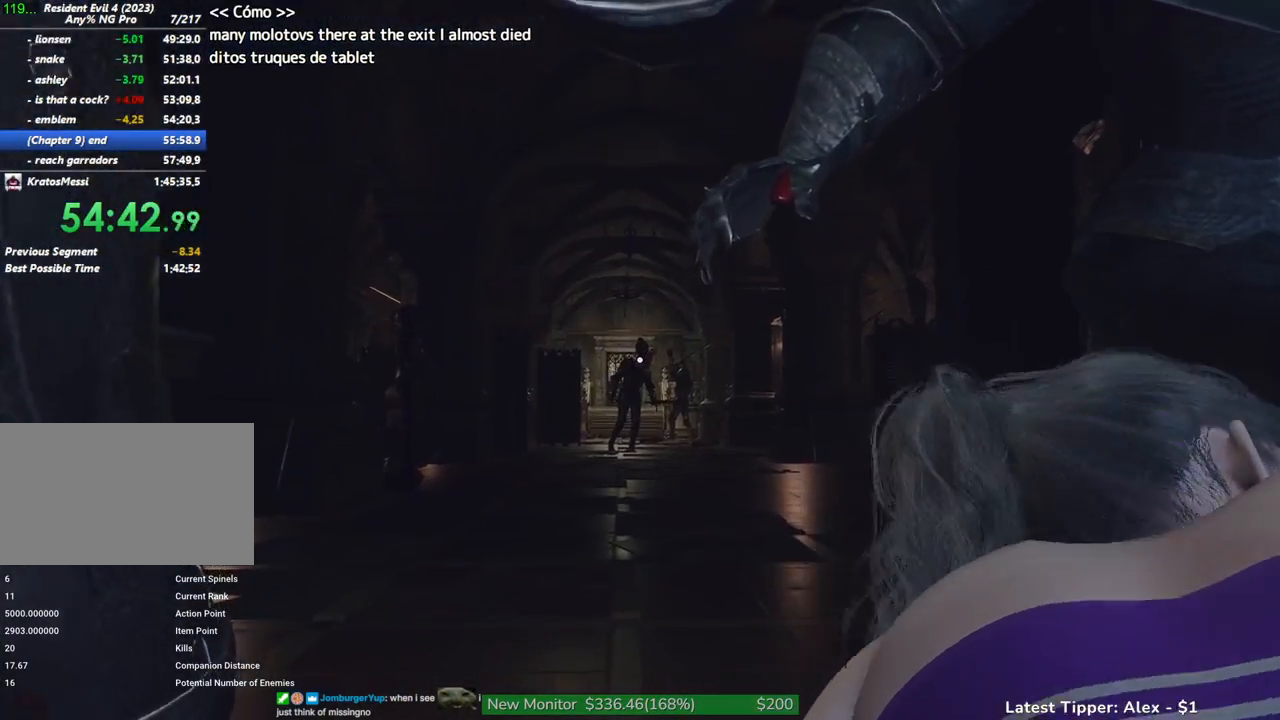
{"keys": ["shift", "w"], "mouse": [], "events": []}
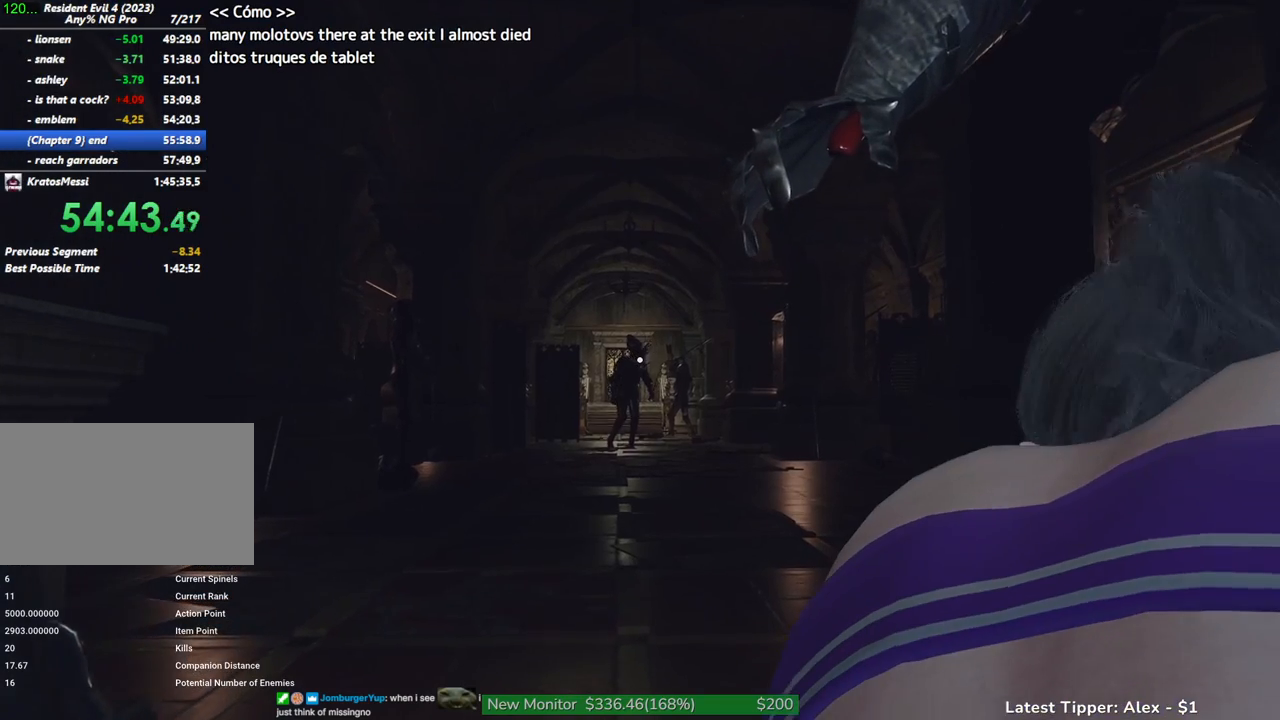
{"keys": ["shift", "w"], "mouse": [], "events": []}
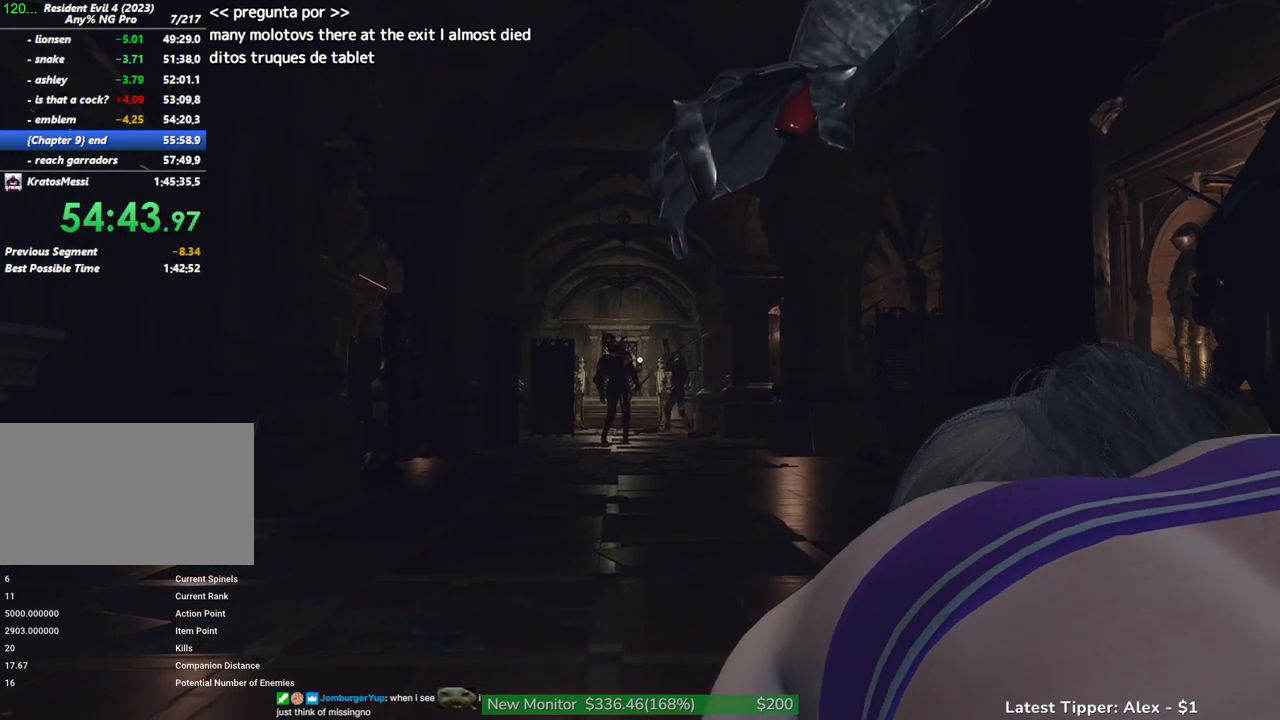
{"keys": ["shift", "w"], "mouse": [], "events": []}
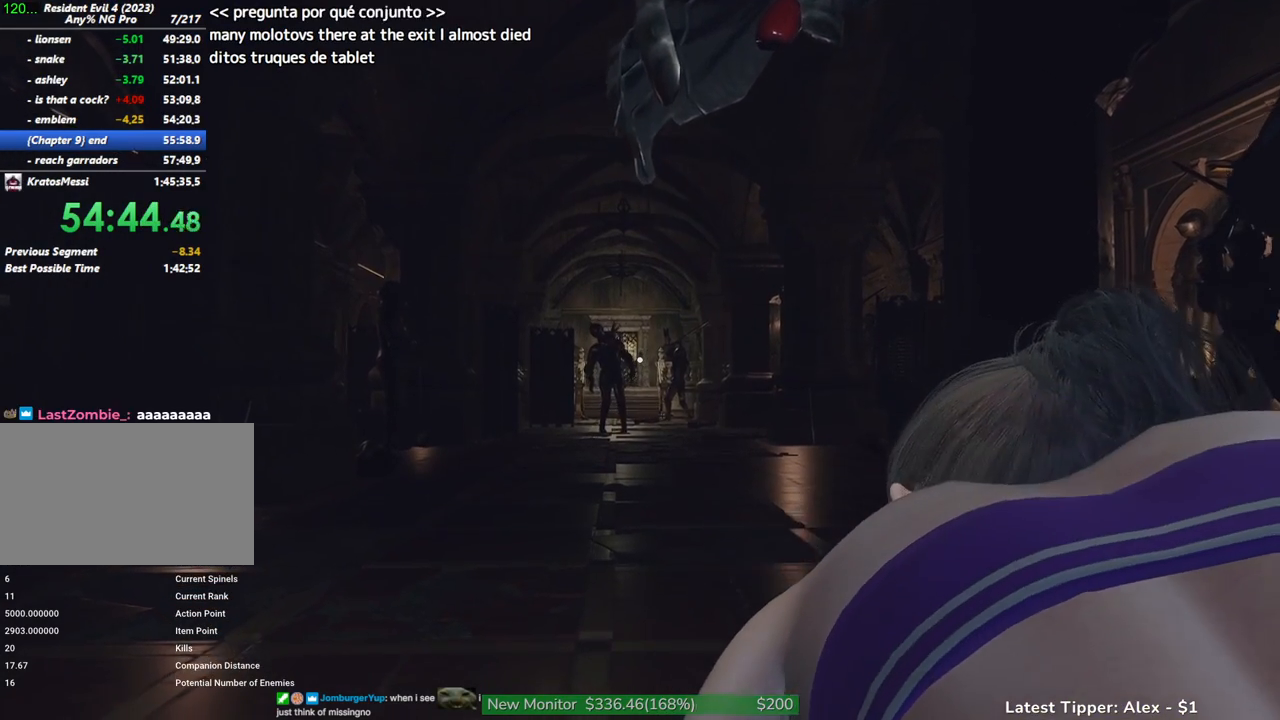
{"keys": ["shift", "w"], "mouse": [], "events": []}
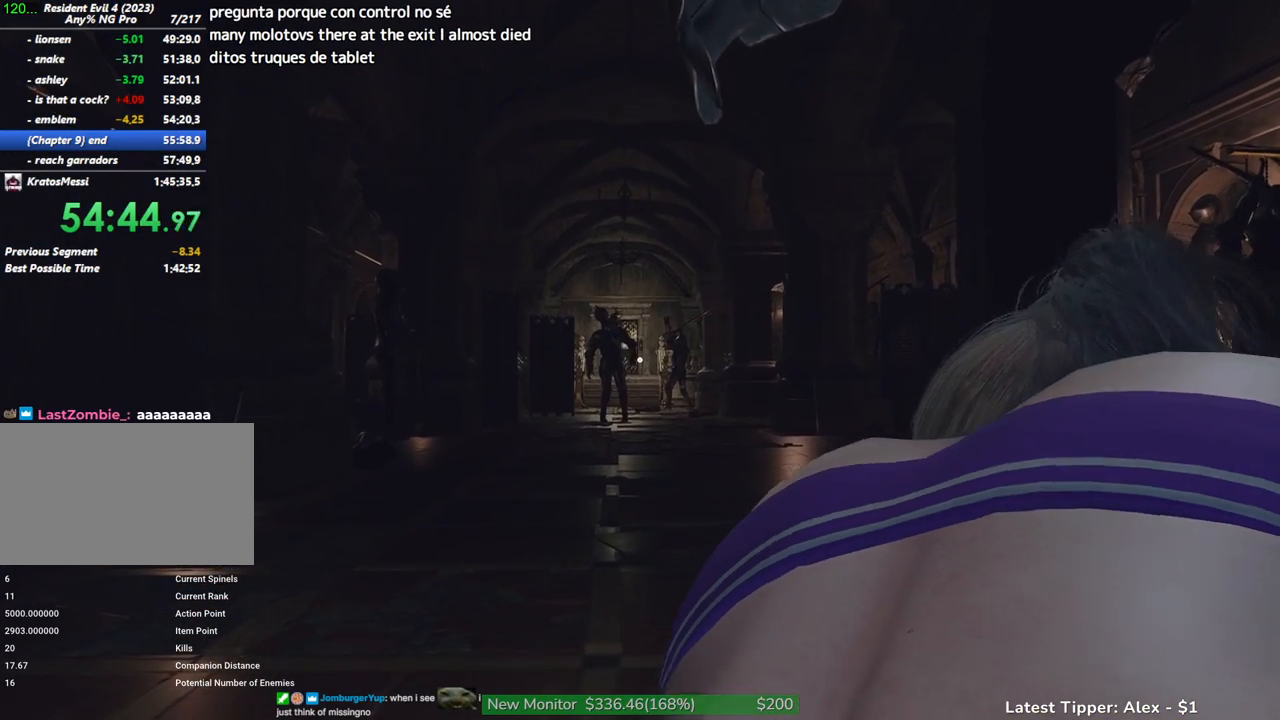
{"keys": ["shift", "w"], "mouse": [], "events": []}
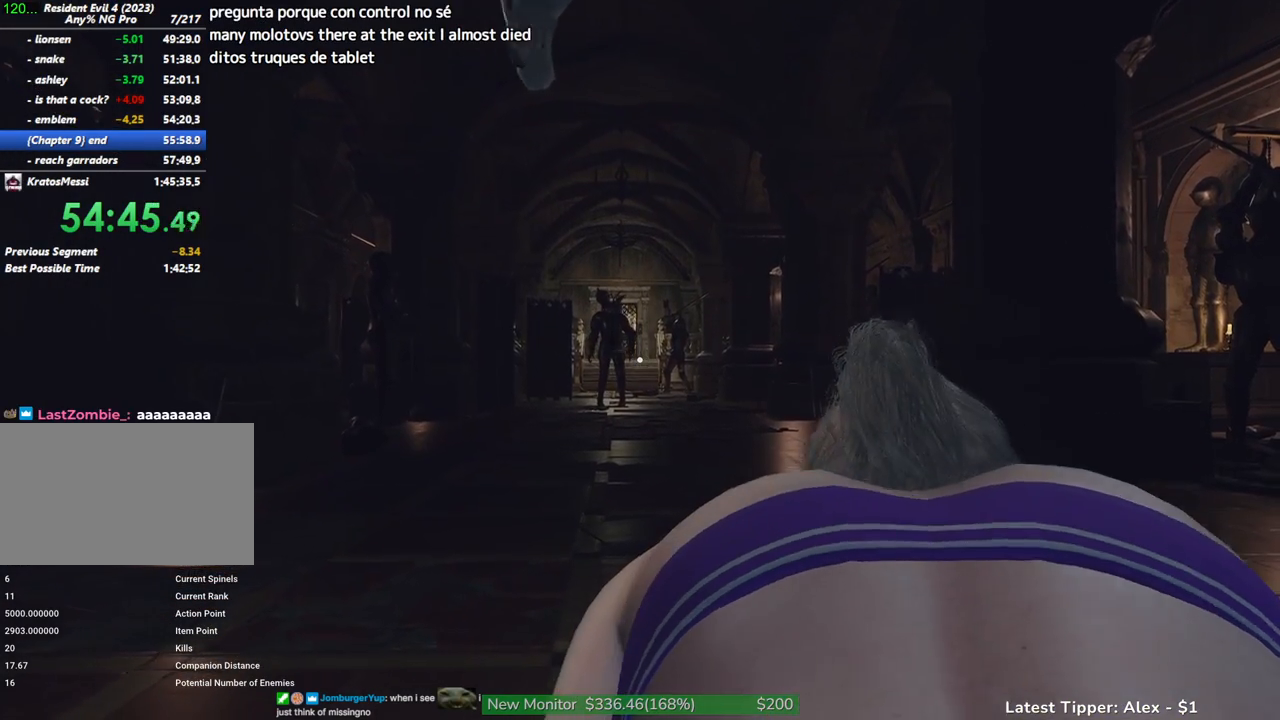
{"keys": ["shift", "w"], "mouse": [], "events": []}
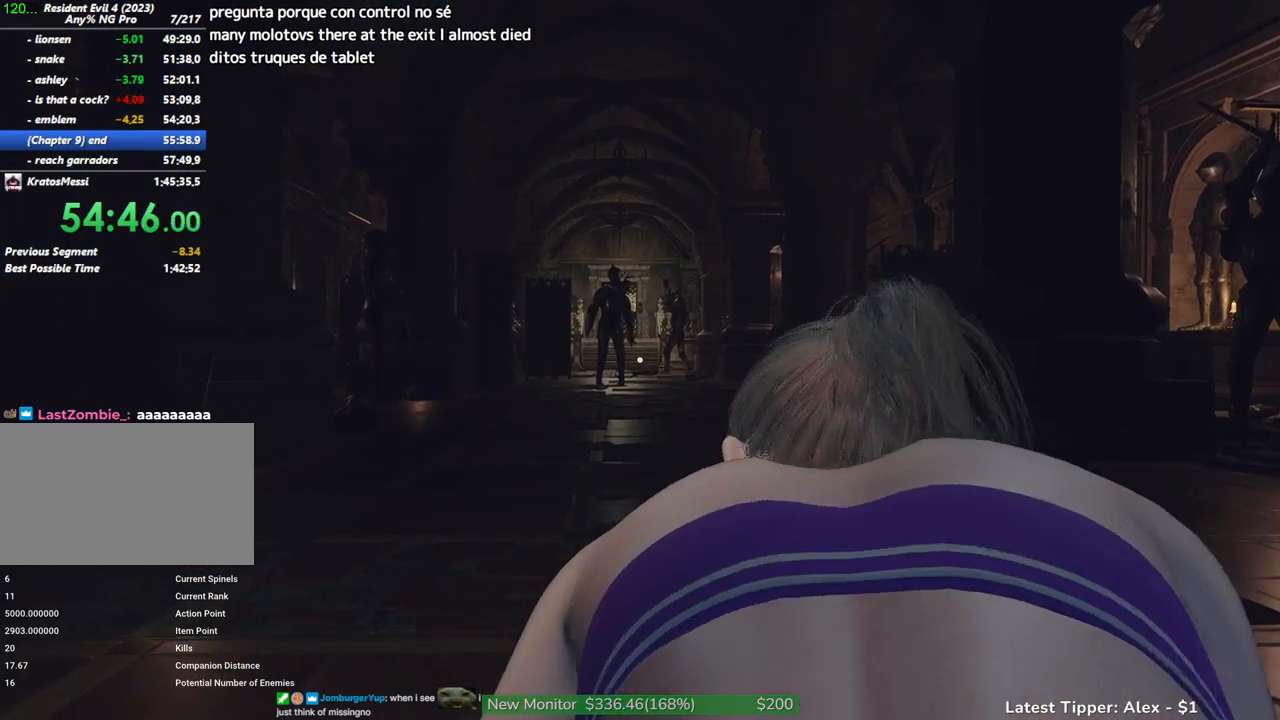
{"keys": ["shift", "w"], "mouse": [], "events": []}
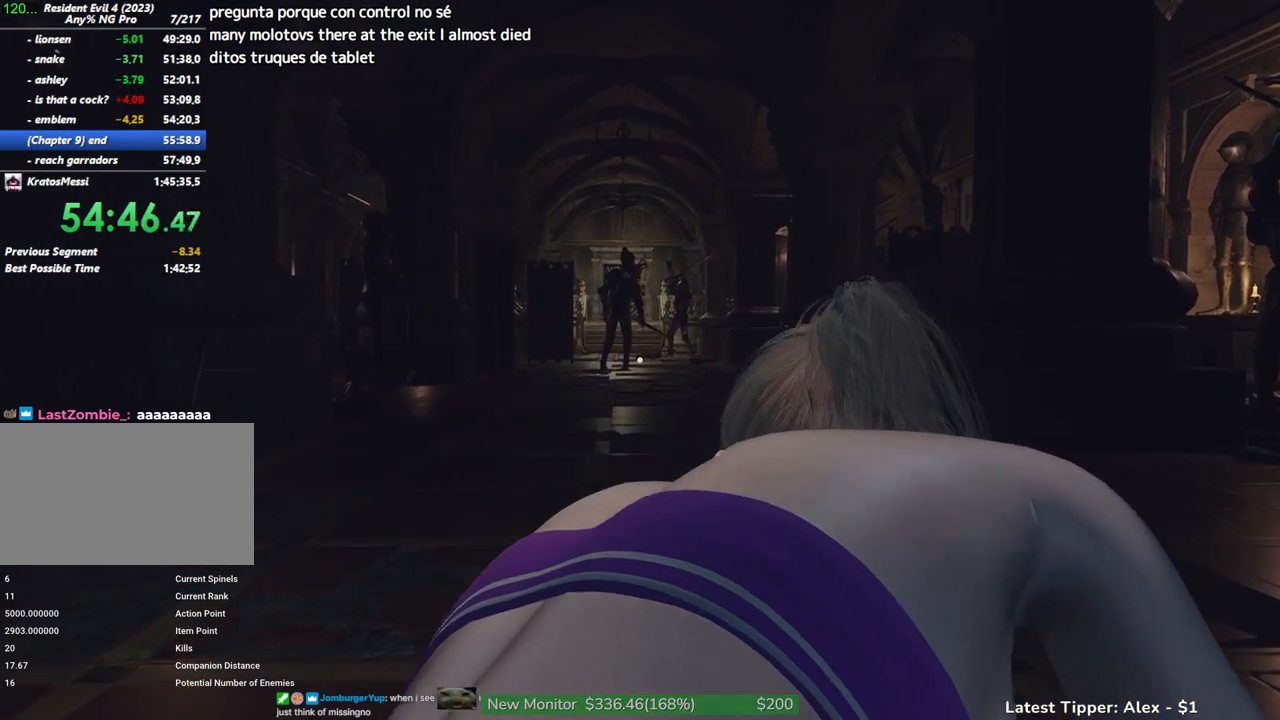
{"keys": ["shift", "w"], "mouse": [], "events": []}
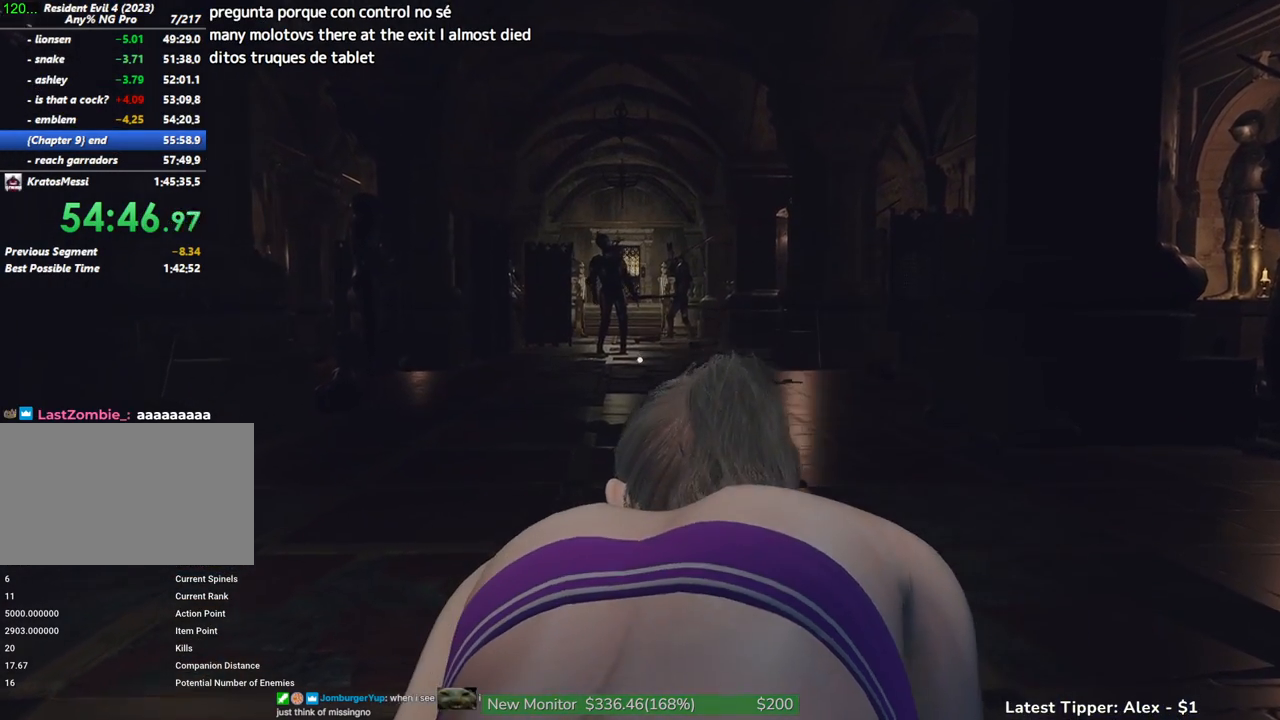
{"keys": ["shift", "w"], "mouse": [], "events": []}
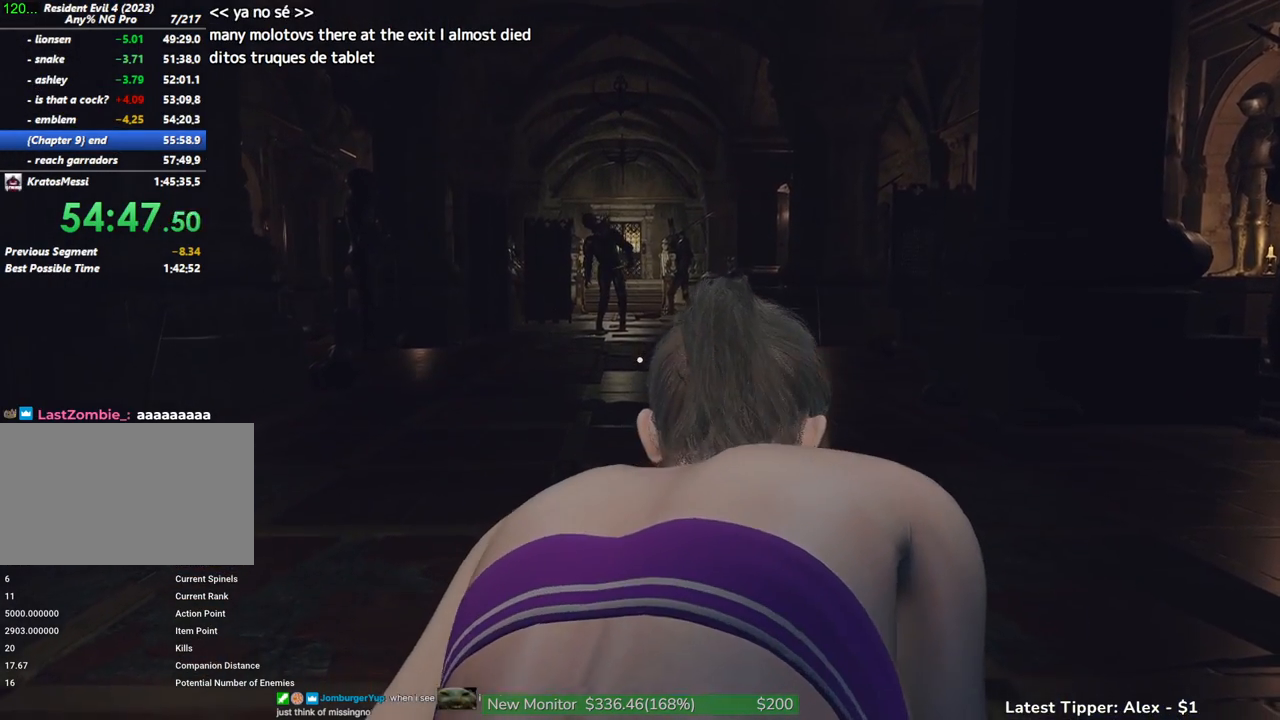
{"keys": ["shift", "w"], "mouse": [], "events": []}
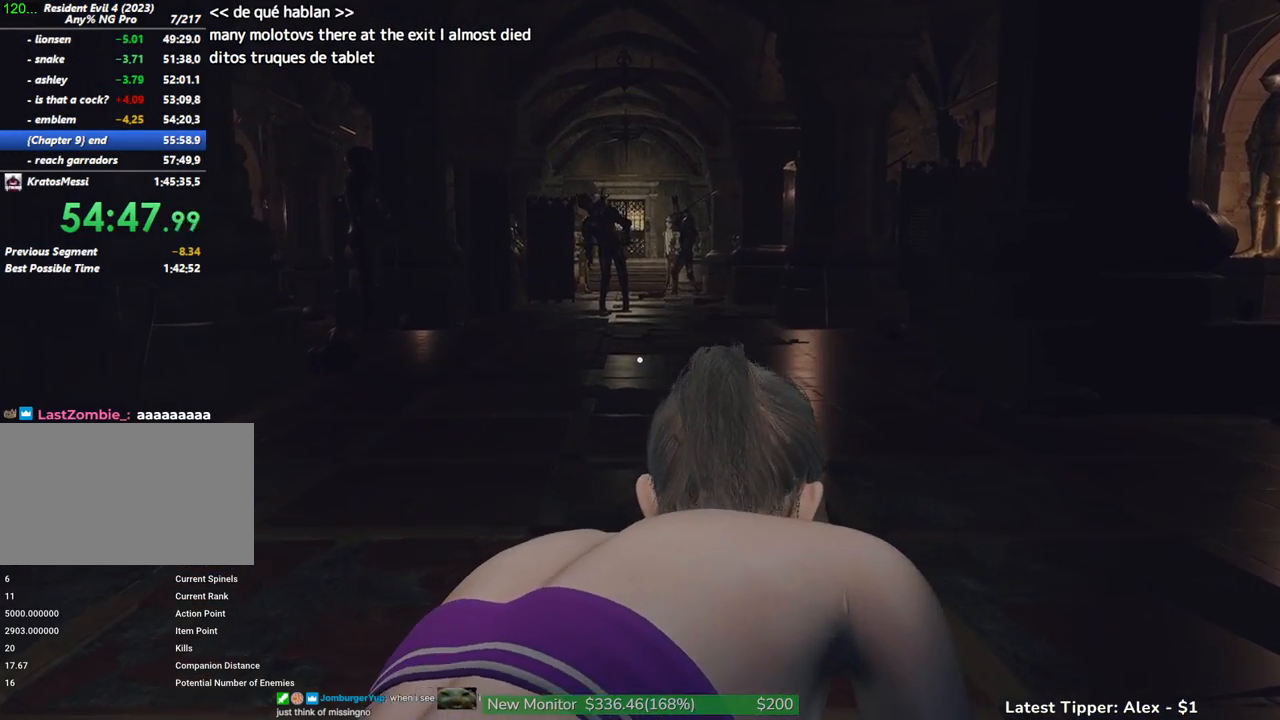
{"keys": ["shift", "w"], "mouse": [], "events": []}
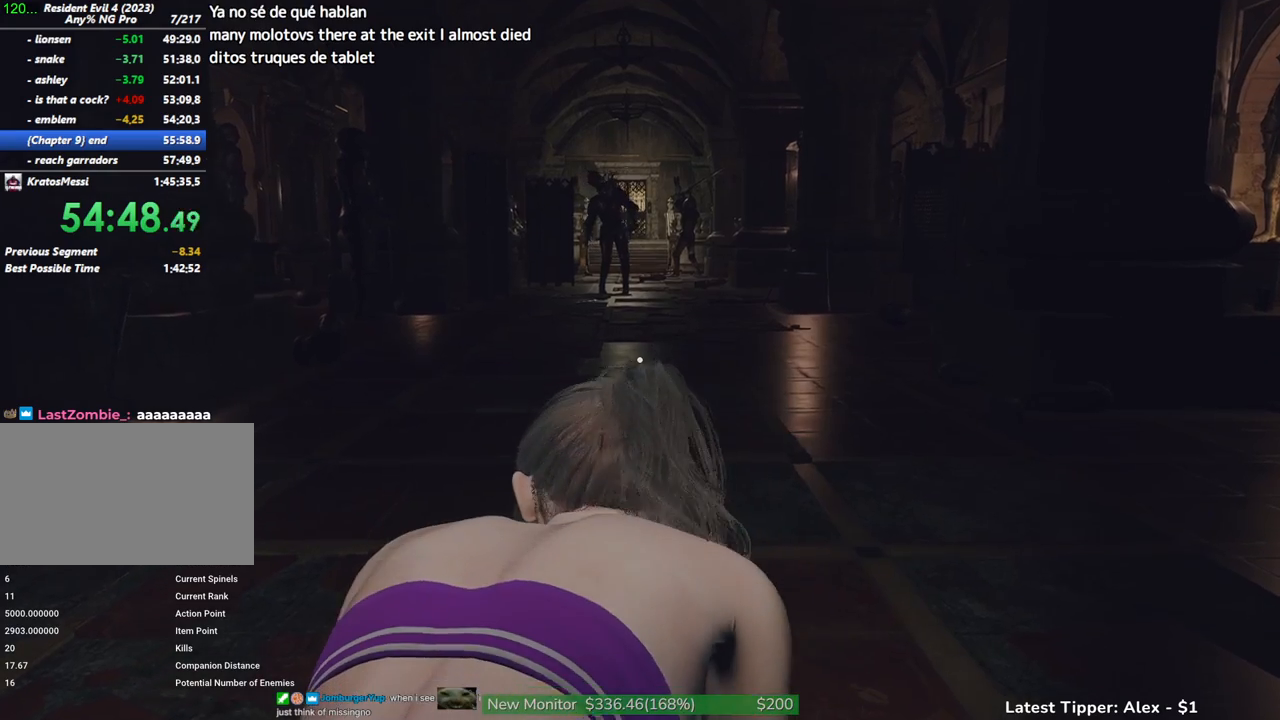
{"keys": ["shift", "w"], "mouse": [], "events": []}
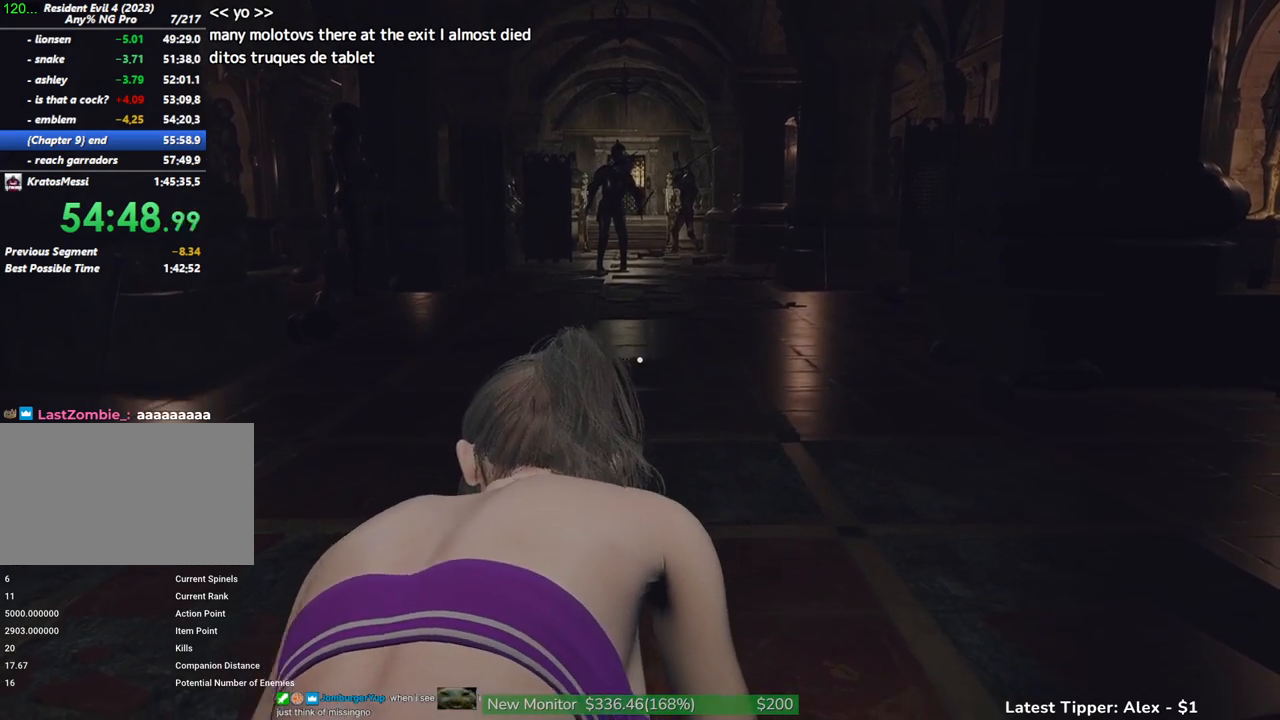
{"keys": ["shift", "w"], "mouse": [], "events": []}
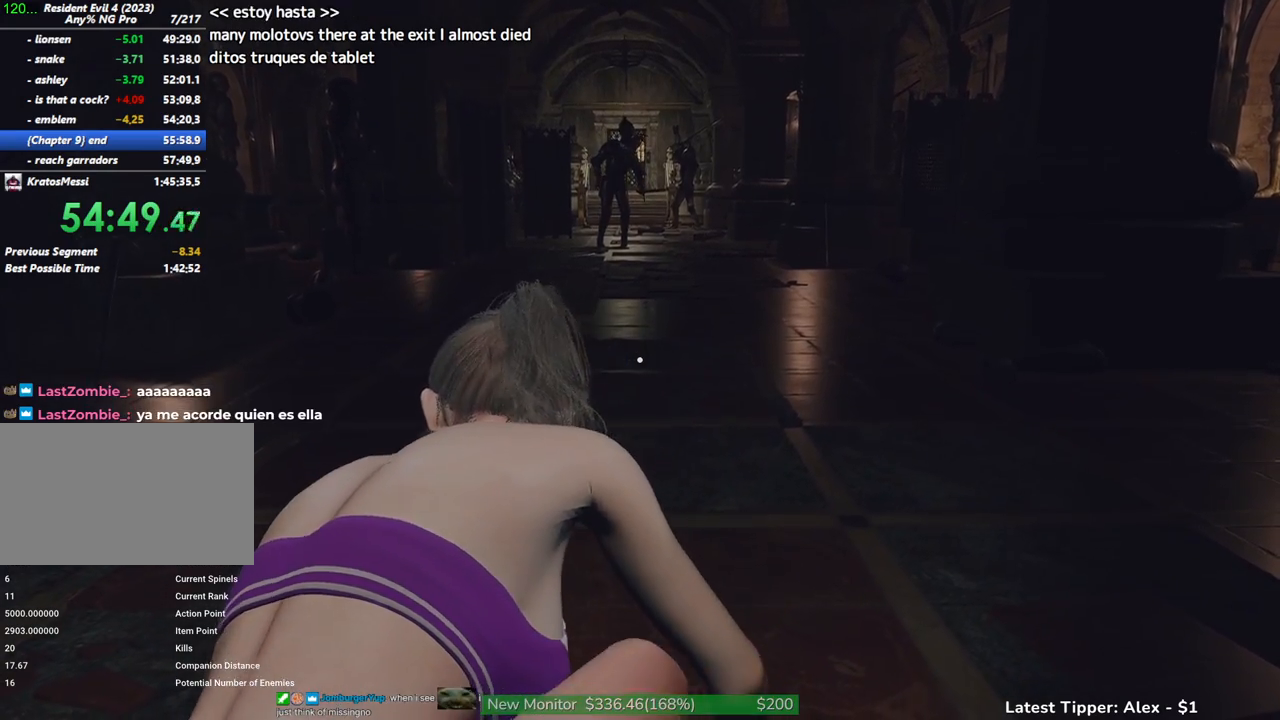
{"keys": ["shift", "w"], "mouse": [], "events": []}